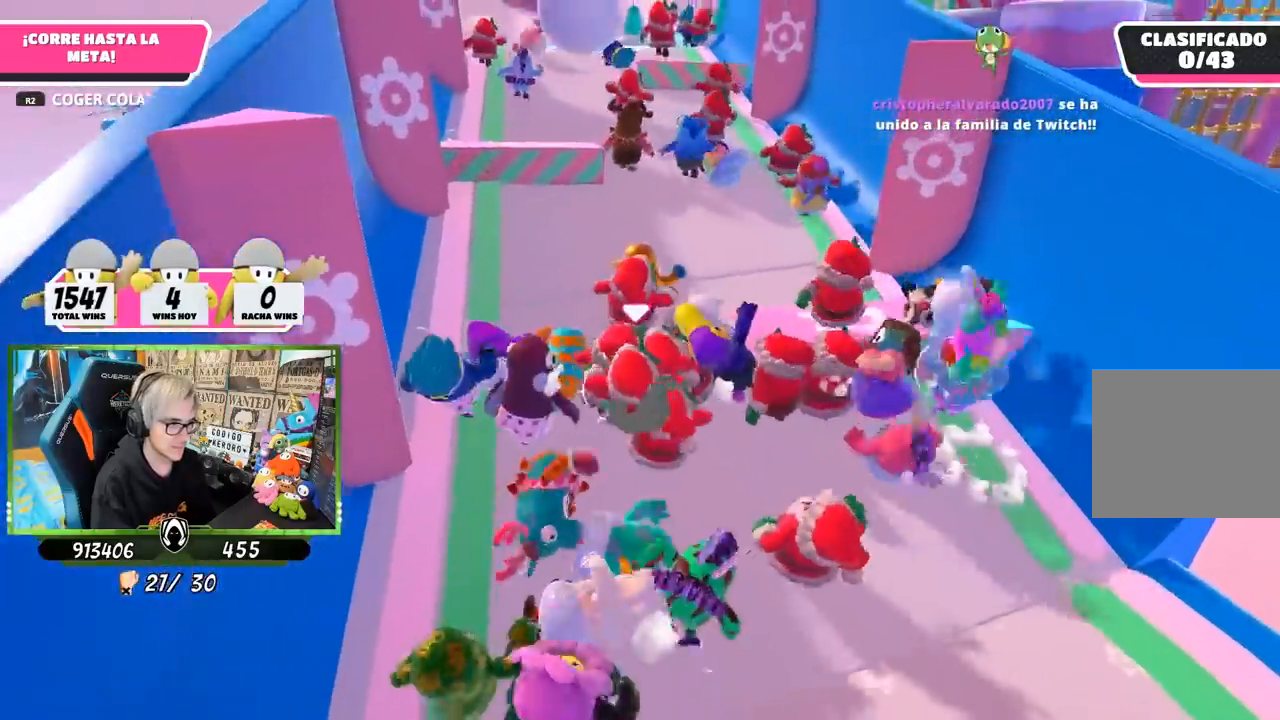
Gameplay with a controller (PlayStation layout); each line is a JSON object with the inputs held at the frame after it. "events" lists button and stick changes between this image and that frame as [ms after this image, input, new state], when the widget could be followed in between. Not read: L3 R1 R3.
{"buttons": [], "left_stick": "up", "right_stick": "center", "events": [[133, "right_stick", "up"], [300, "right_stick", "center"]]}
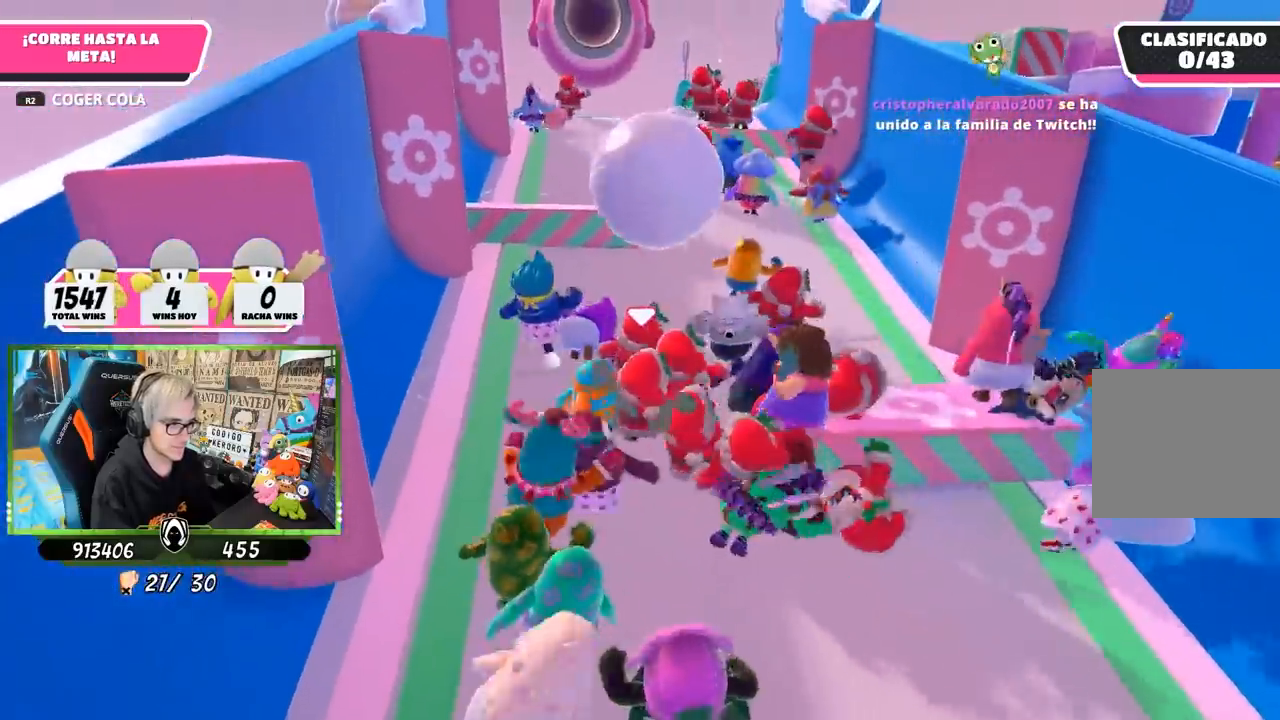
{"buttons": [], "left_stick": "up", "right_stick": "center", "events": [[217, "left_stick", "up-right"], [417, "left_stick", "up"]]}
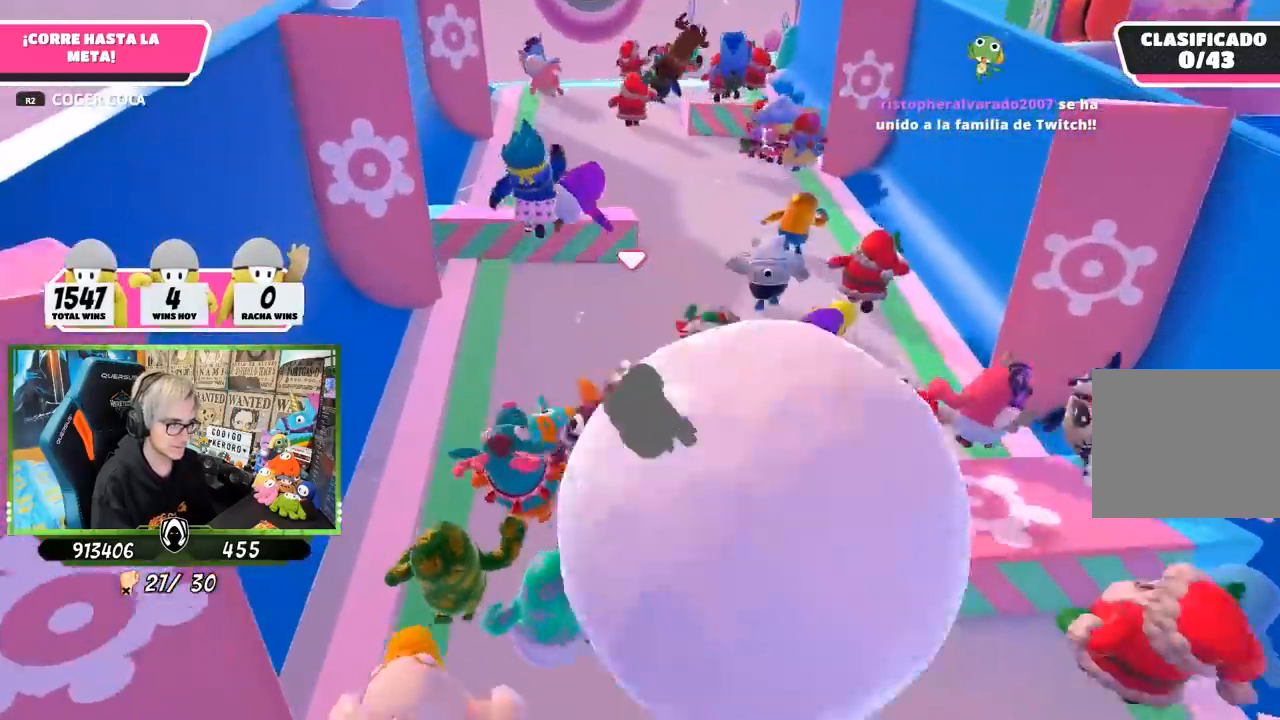
{"buttons": [], "left_stick": "up-right", "right_stick": "up", "events": [[83, "right_stick", "up"], [167, "left_stick", "up-right"], [250, "right_stick", "center"], [467, "right_stick", "up"]]}
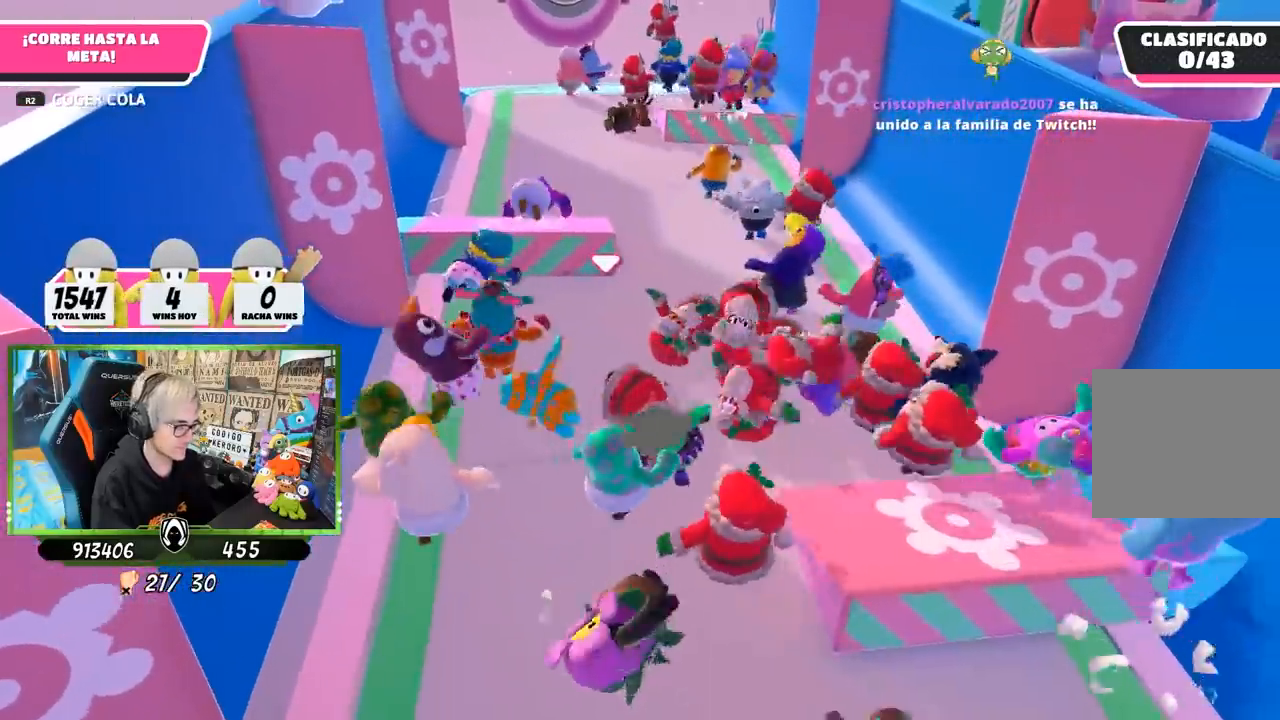
{"buttons": [], "left_stick": "up-right", "right_stick": "up", "events": [[200, "right_stick", "down"], [367, "right_stick", "up"]]}
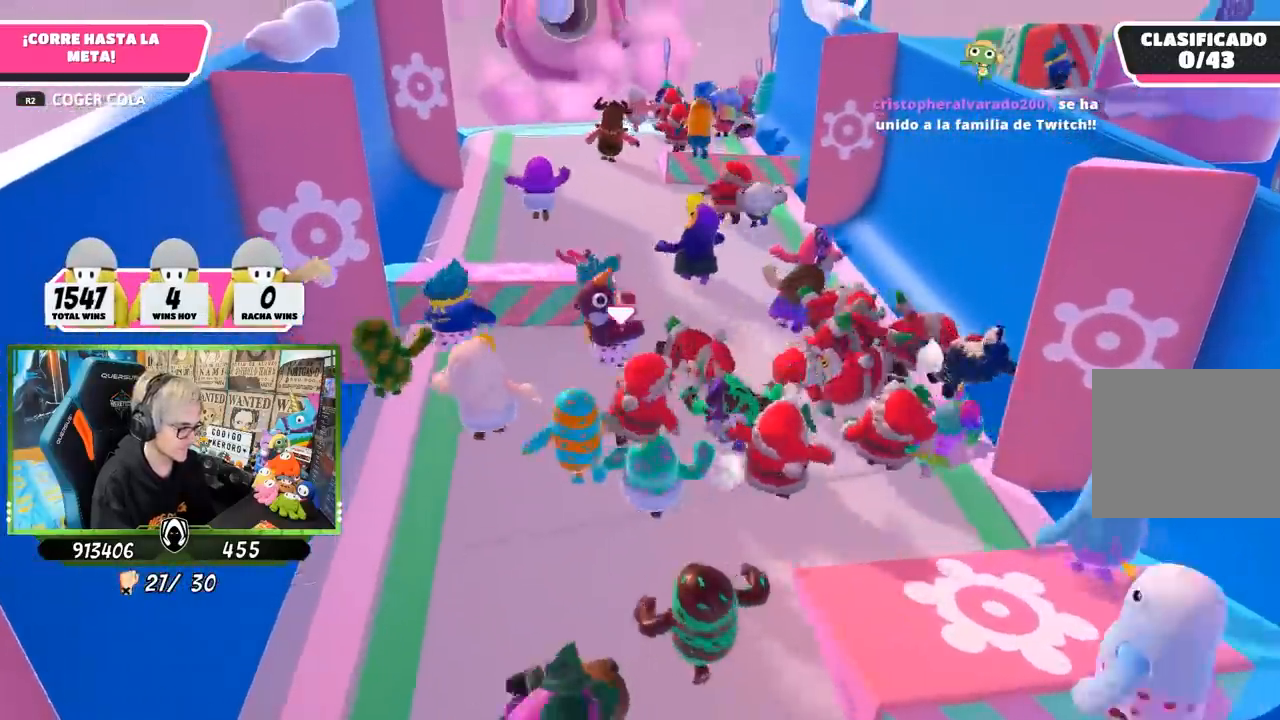
{"buttons": [], "left_stick": "up", "right_stick": "center", "events": [[33, "right_stick", "center"], [300, "right_stick", "up"], [450, "left_stick", "up"], [467, "right_stick", "center"]]}
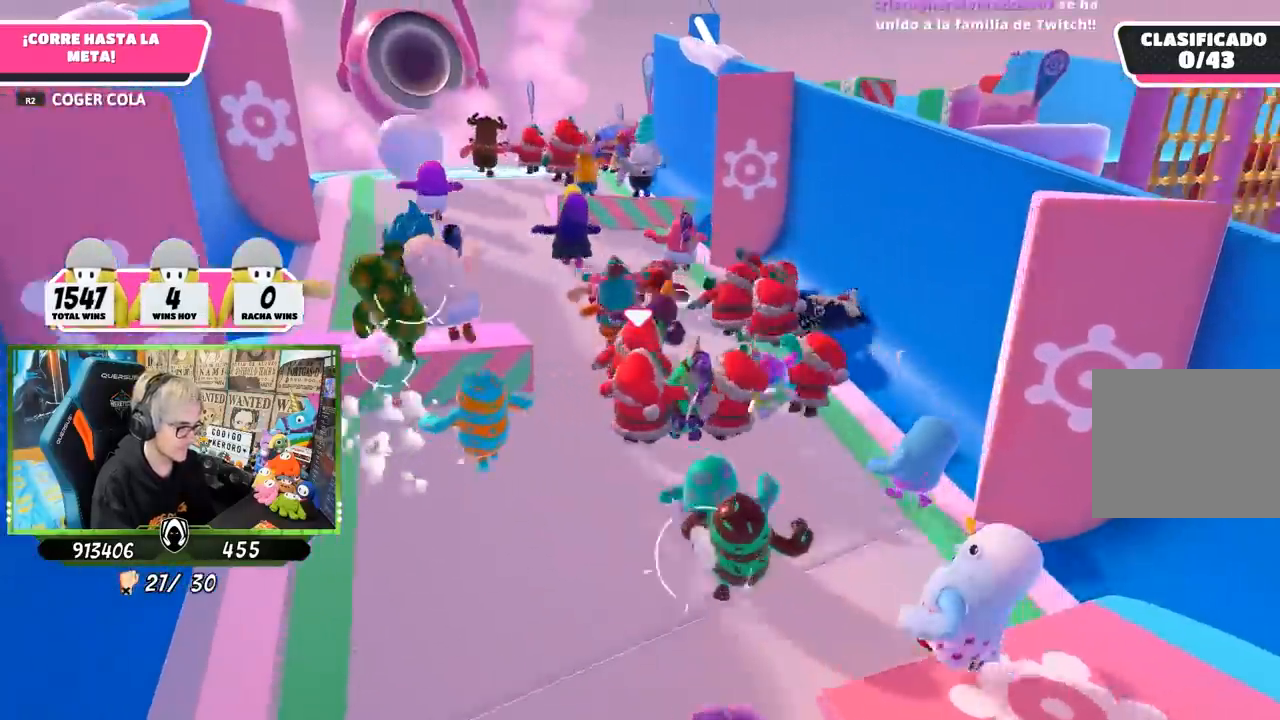
{"buttons": [], "left_stick": "up", "right_stick": "down", "events": [[117, "right_stick", "down"], [267, "right_stick", "center"], [450, "right_stick", "down"]]}
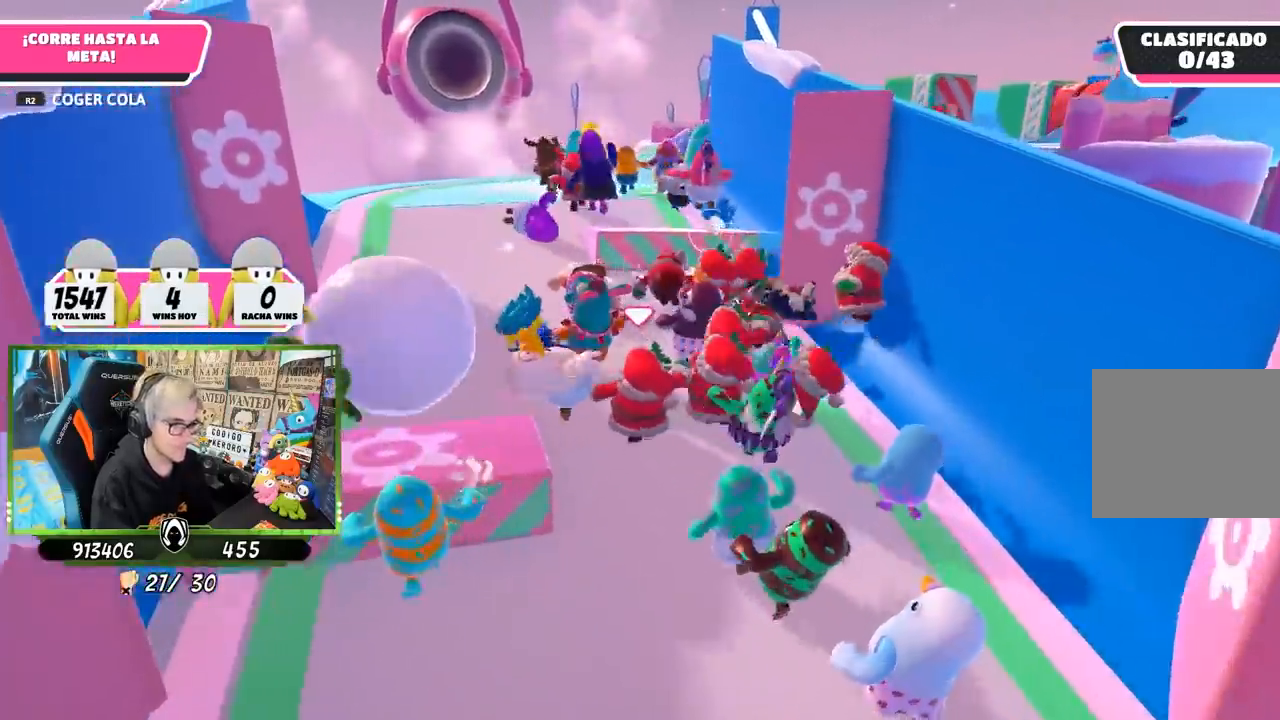
{"buttons": [], "left_stick": "up-left", "right_stick": "center", "events": [[33, "left_stick", "up-left"], [133, "right_stick", "center"]]}
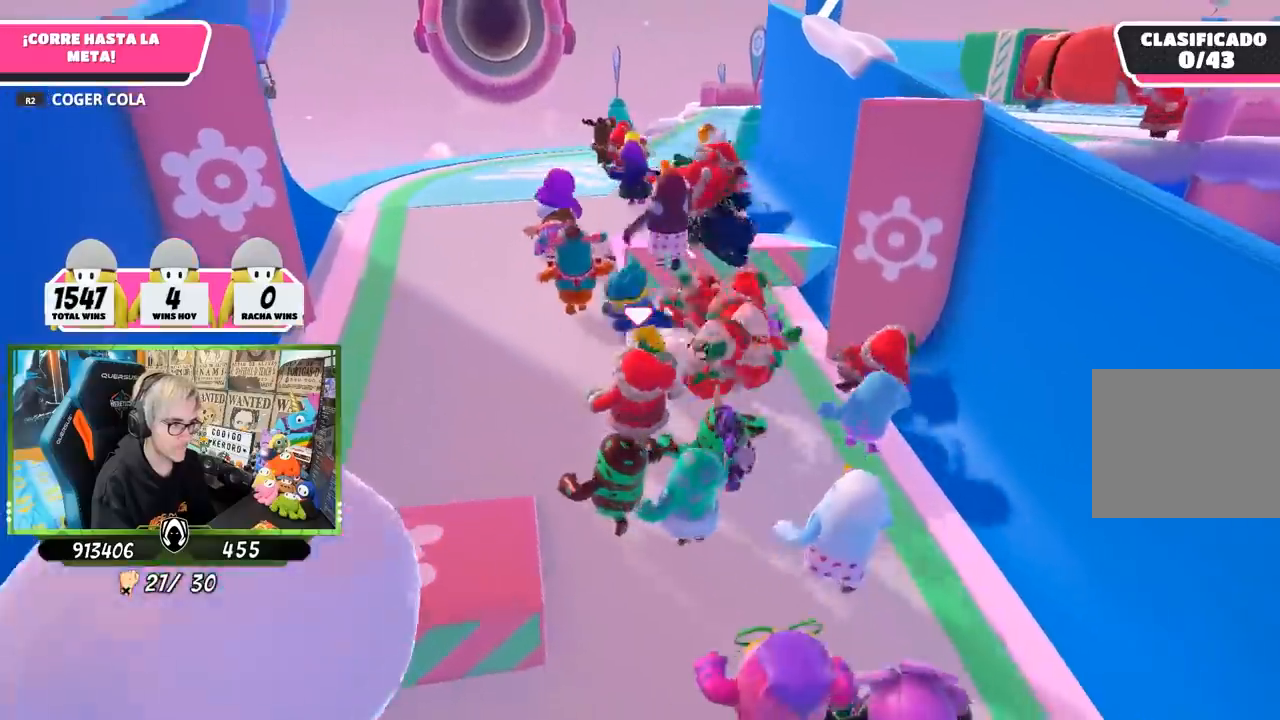
{"buttons": [], "left_stick": "up", "right_stick": "right", "events": [[100, "left_stick", "up"], [200, "right_stick", "down"], [300, "right_stick", "right"]]}
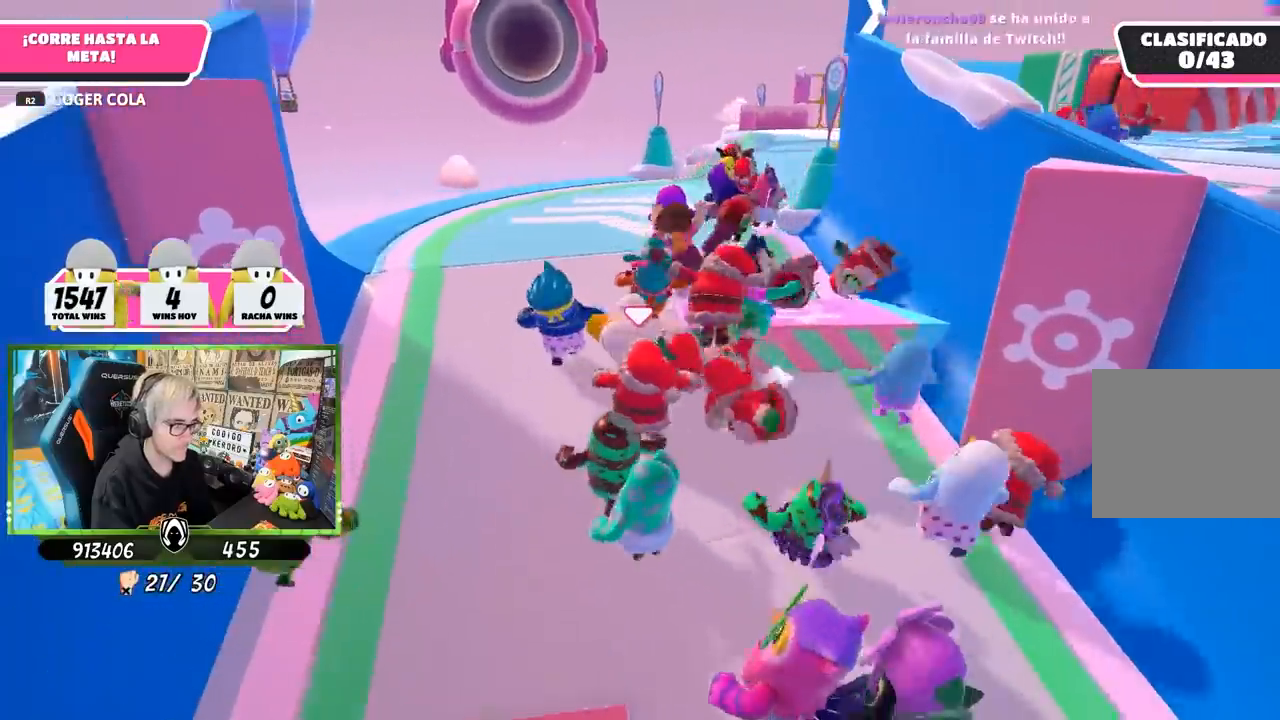
{"buttons": [], "left_stick": "up", "right_stick": "up-right", "events": [[133, "right_stick", "up-right"], [300, "right_stick", "right"], [483, "right_stick", "up-right"]]}
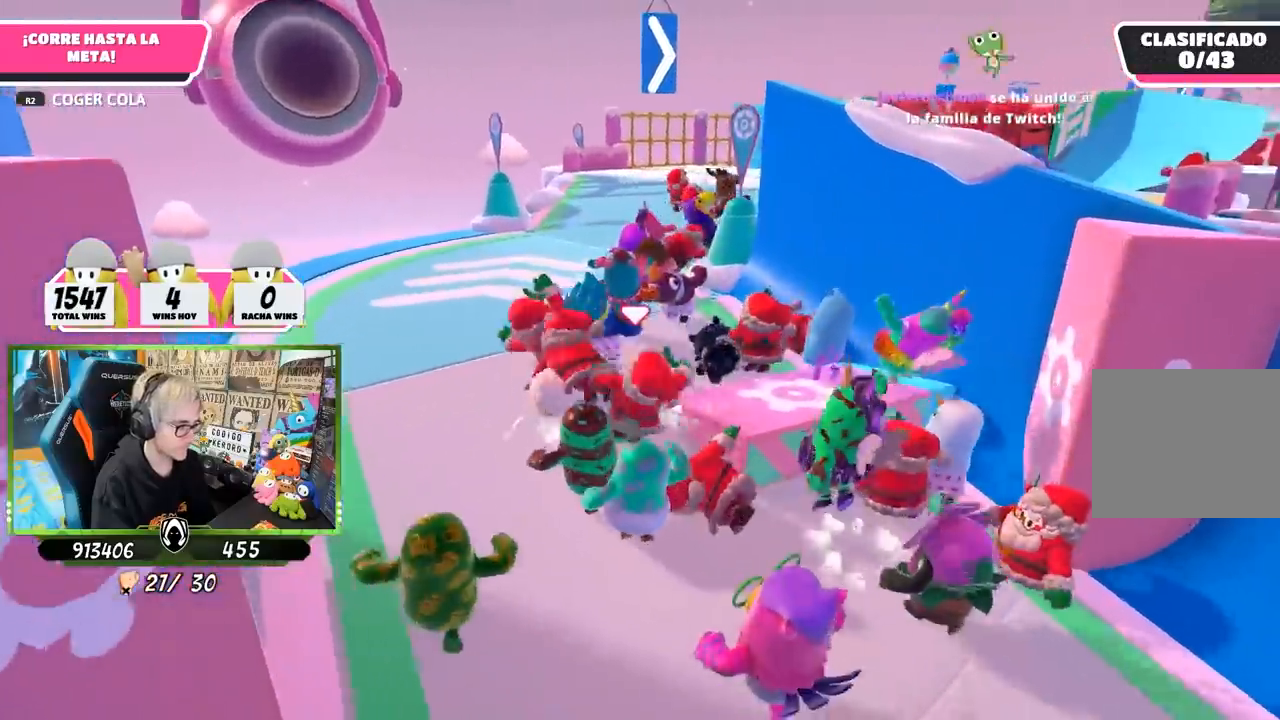
{"buttons": [], "left_stick": "up", "right_stick": "down", "events": [[167, "right_stick", "right"], [267, "right_stick", "center"], [433, "right_stick", "down-right"], [500, "right_stick", "down"]]}
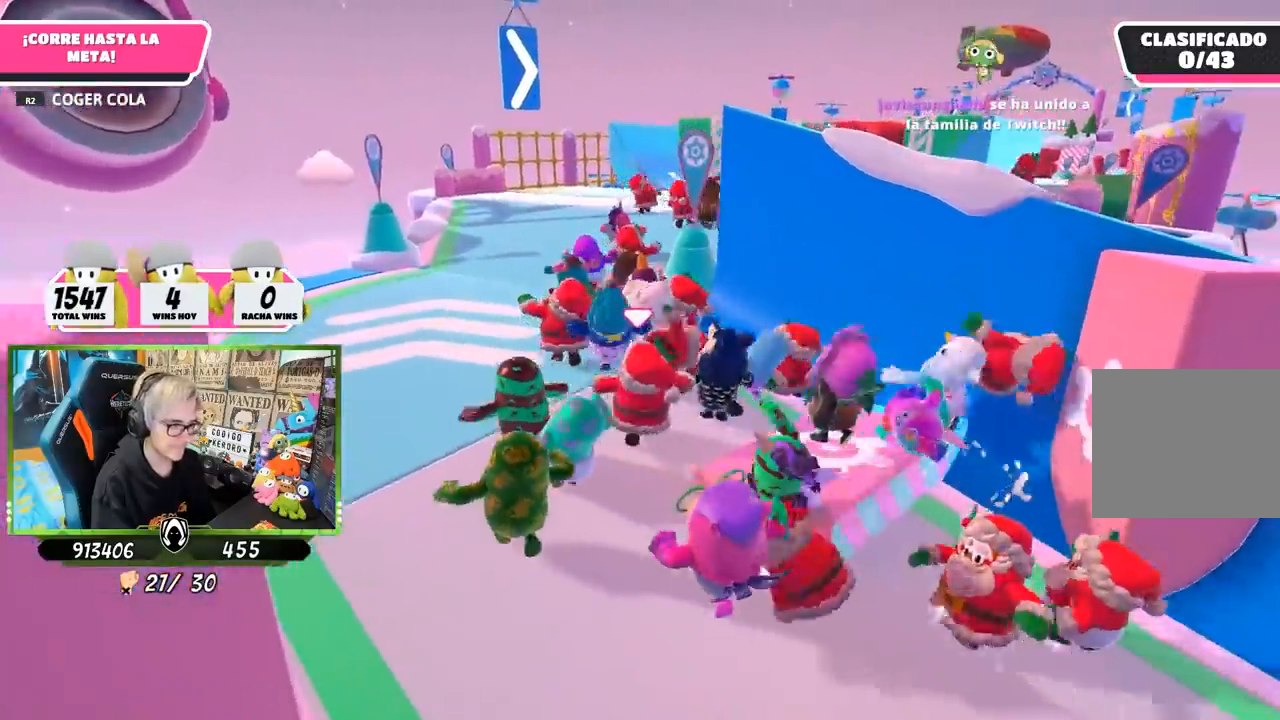
{"buttons": [], "left_stick": "up", "right_stick": "down-right", "events": [[300, "right_stick", "up"], [467, "right_stick", "down-right"]]}
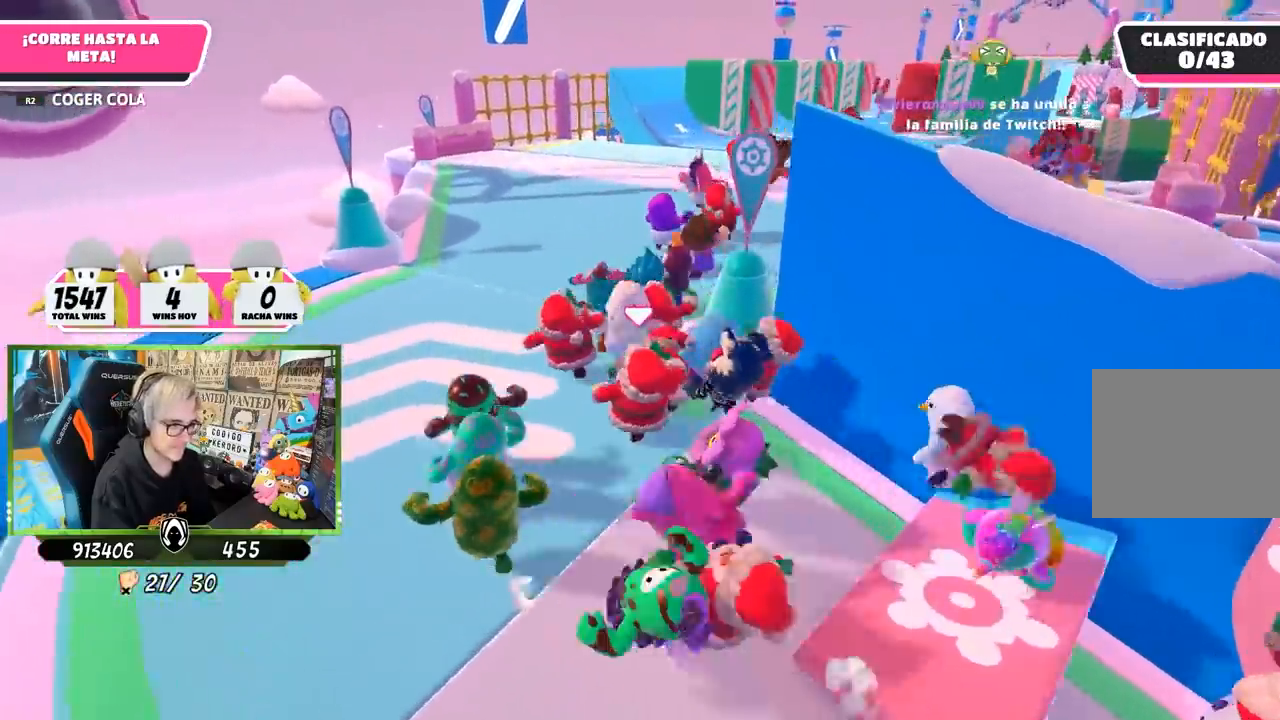
{"buttons": [], "left_stick": "up-left", "right_stick": "center", "events": [[200, "left_stick", "up-left"], [267, "right_stick", "up-right"], [400, "right_stick", "center"]]}
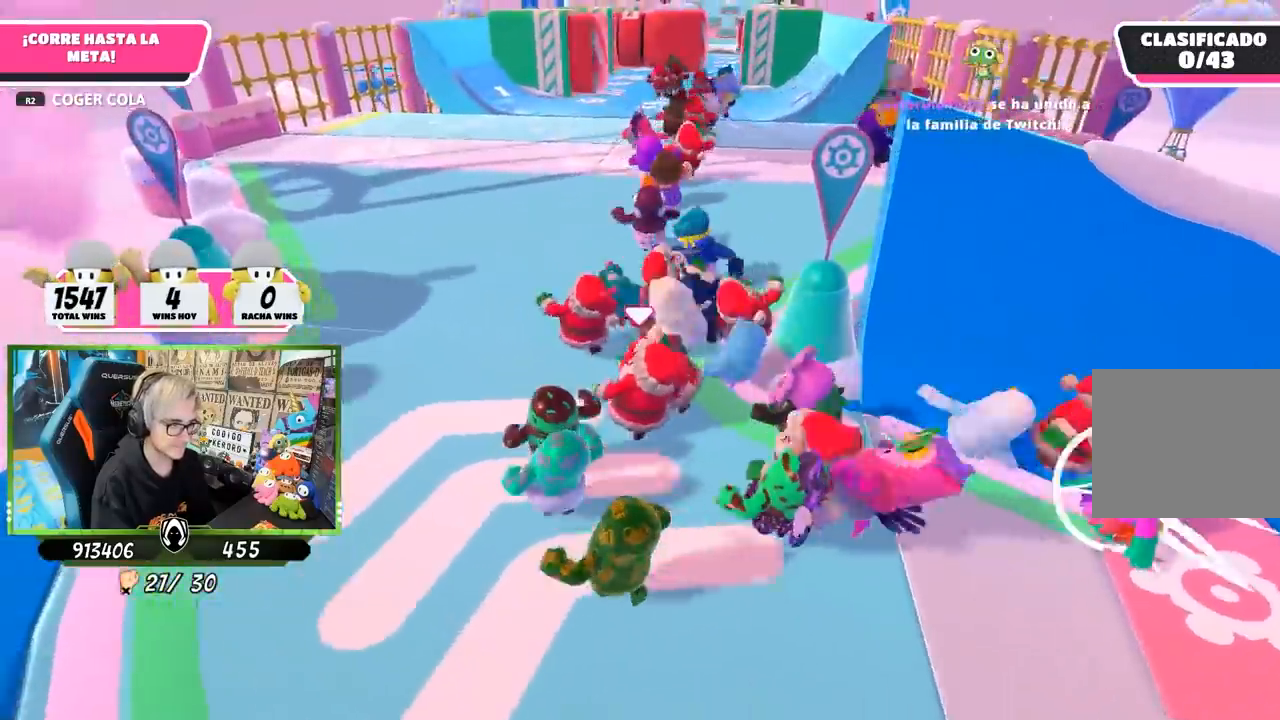
{"buttons": [], "left_stick": "up-left", "right_stick": "up", "events": [[267, "right_stick", "up"]]}
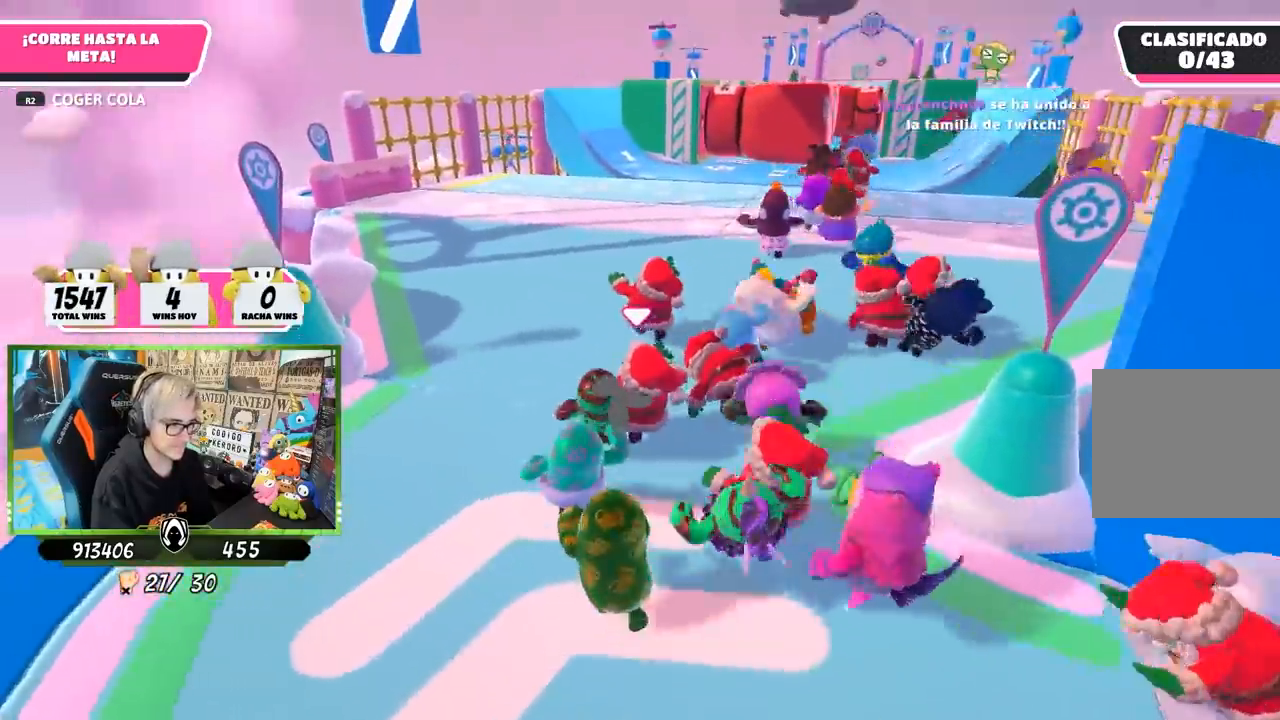
{"buttons": [], "left_stick": "up-left", "right_stick": "right", "events": [[67, "right_stick", "center"], [433, "right_stick", "right"]]}
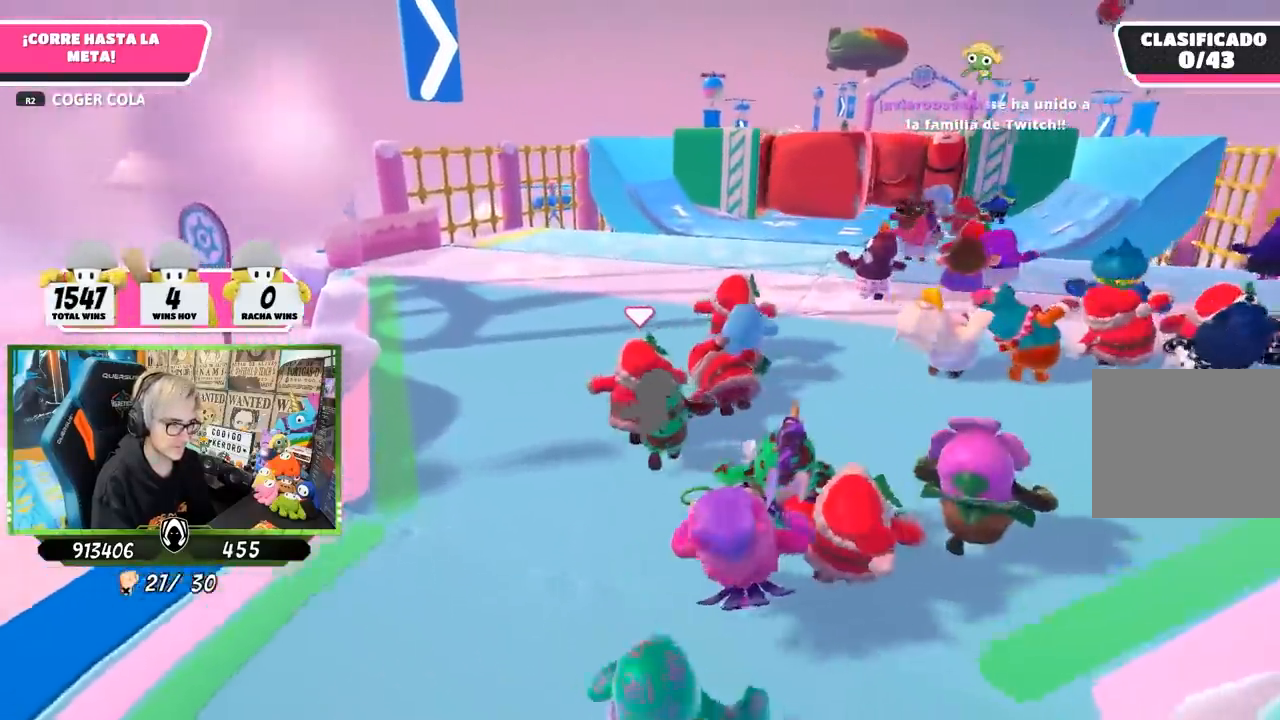
{"buttons": [], "left_stick": "up-left", "right_stick": "center", "events": [[233, "right_stick", "up-right"], [400, "right_stick", "center"]]}
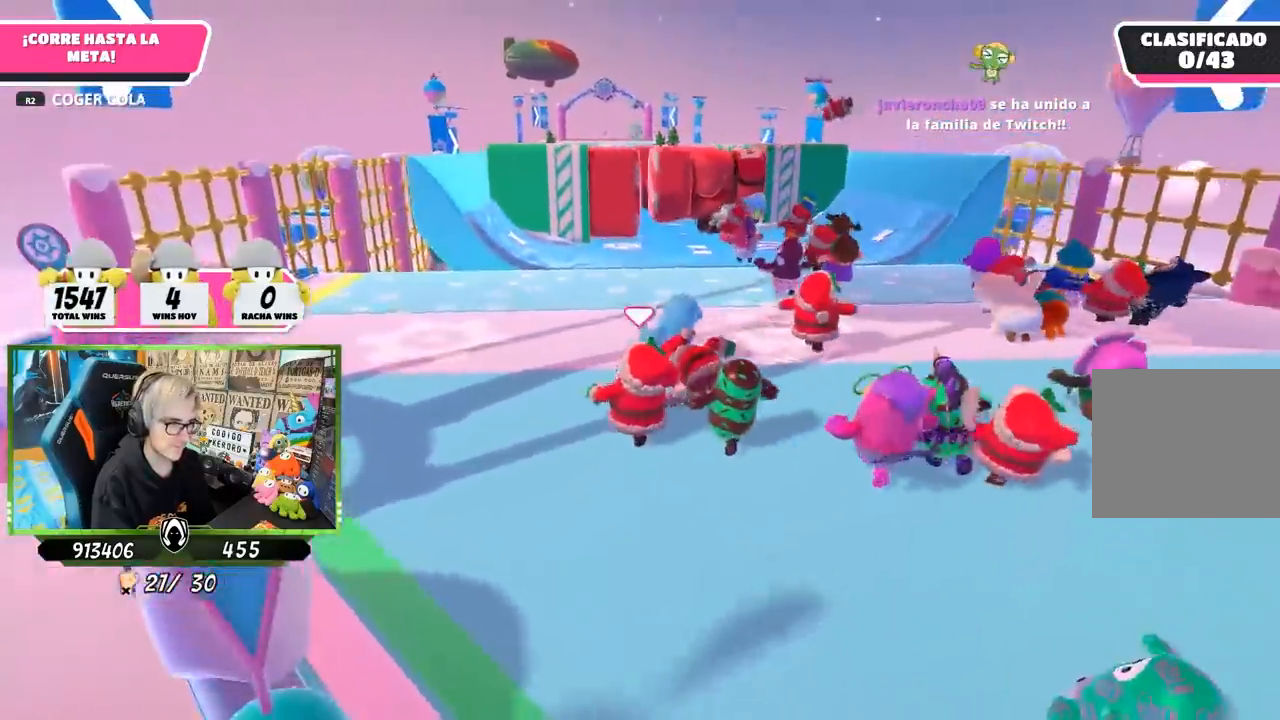
{"buttons": [], "left_stick": "up-left", "right_stick": "center", "events": [[117, "right_stick", "right"], [233, "right_stick", "center"], [383, "right_stick", "down-right"], [433, "right_stick", "center"]]}
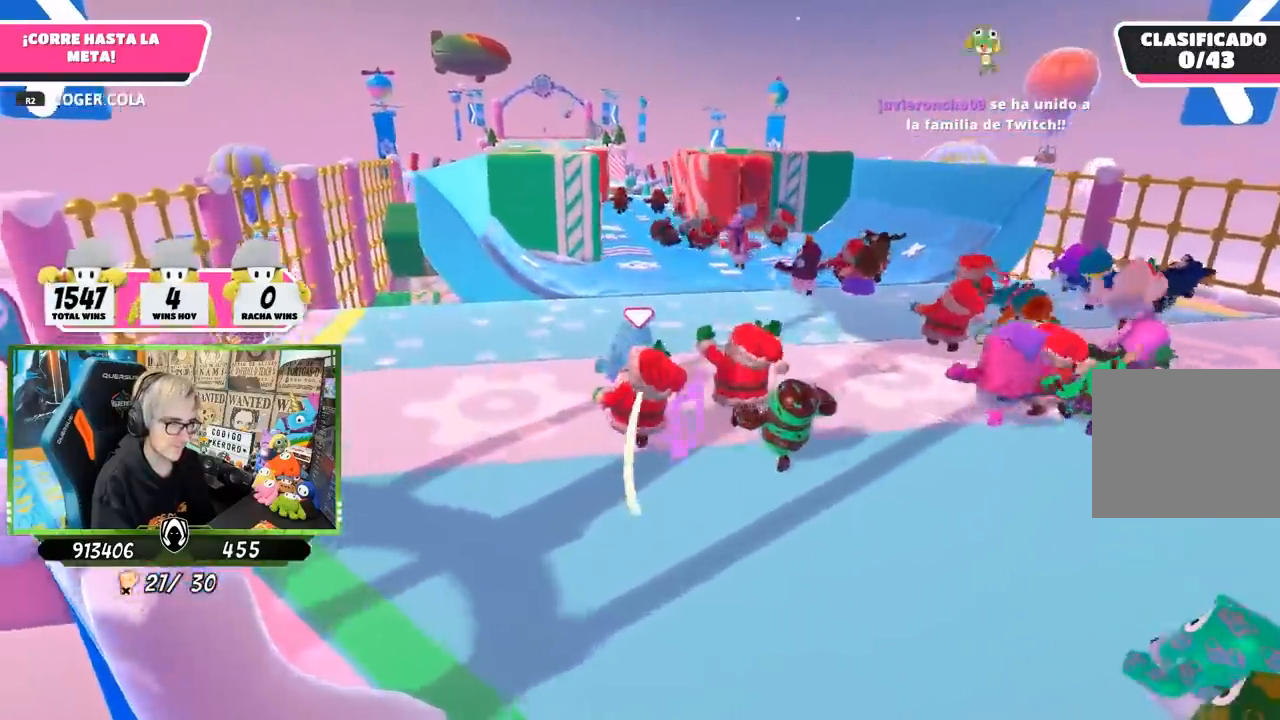
{"buttons": [], "left_stick": "up-left", "right_stick": "down", "events": [[233, "right_stick", "down"]]}
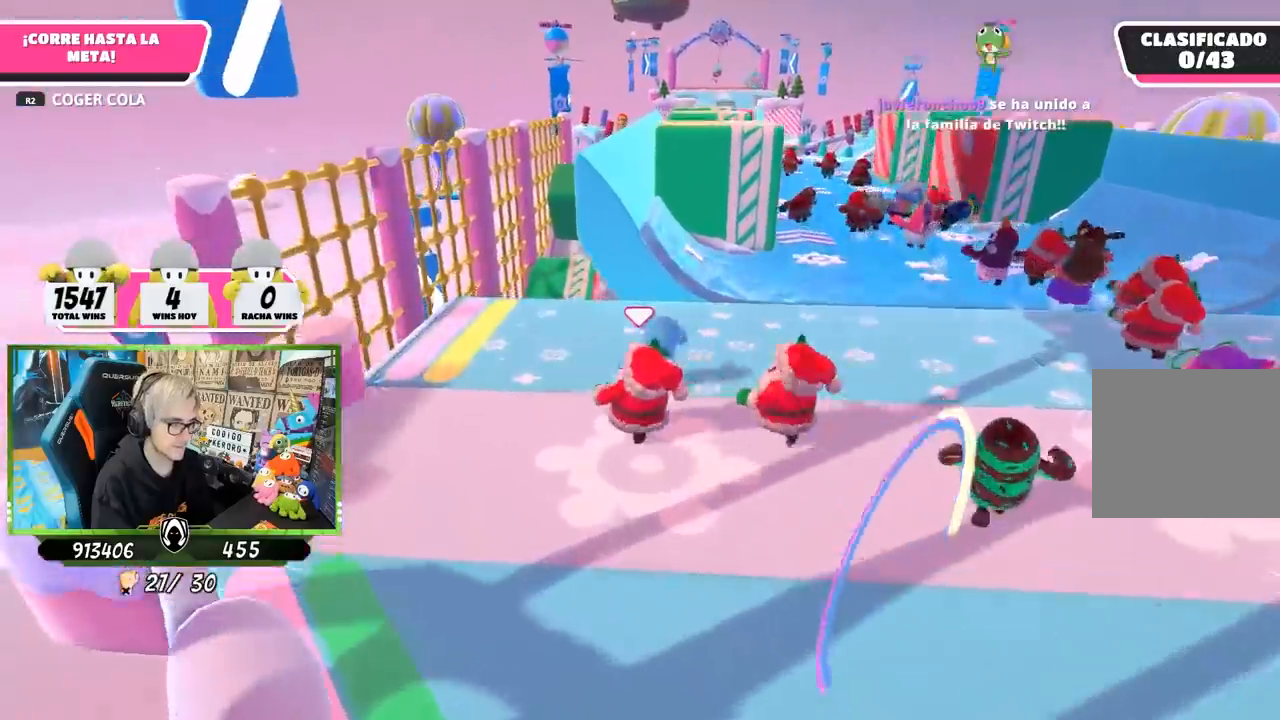
{"buttons": [], "left_stick": "up", "right_stick": "center", "events": [[233, "right_stick", "center"], [300, "left_stick", "up"], [317, "right_stick", "down"], [483, "right_stick", "center"]]}
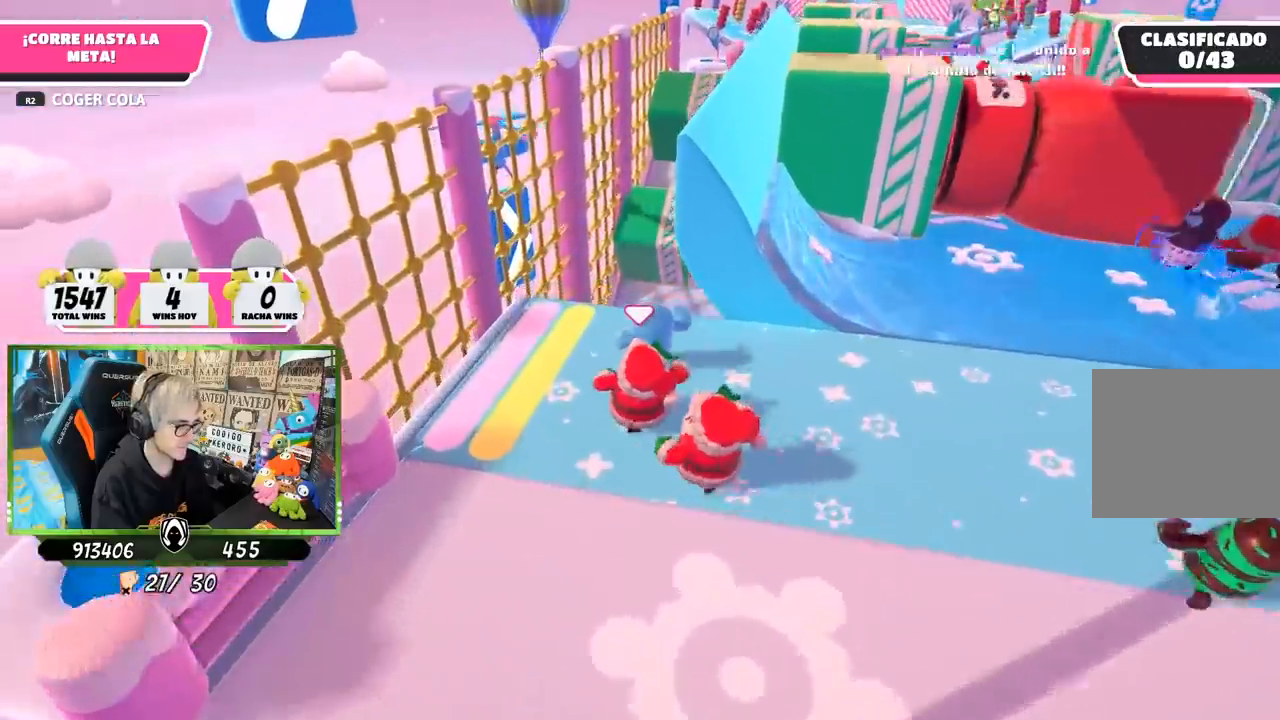
{"buttons": [], "left_stick": "up", "right_stick": "center", "events": []}
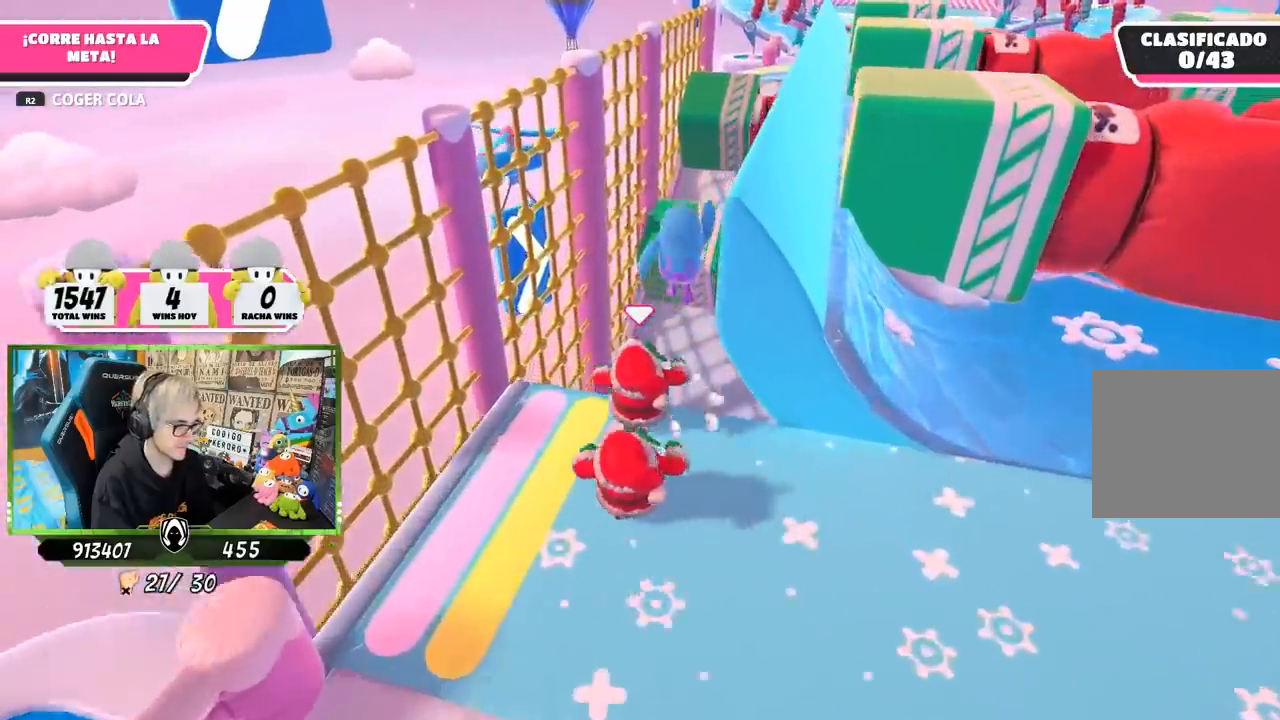
{"buttons": [], "left_stick": "up-right", "right_stick": "center", "events": [[167, "right_stick", "right"], [250, "right_stick", "down-right"], [283, "left_stick", "up-right"], [433, "right_stick", "center"]]}
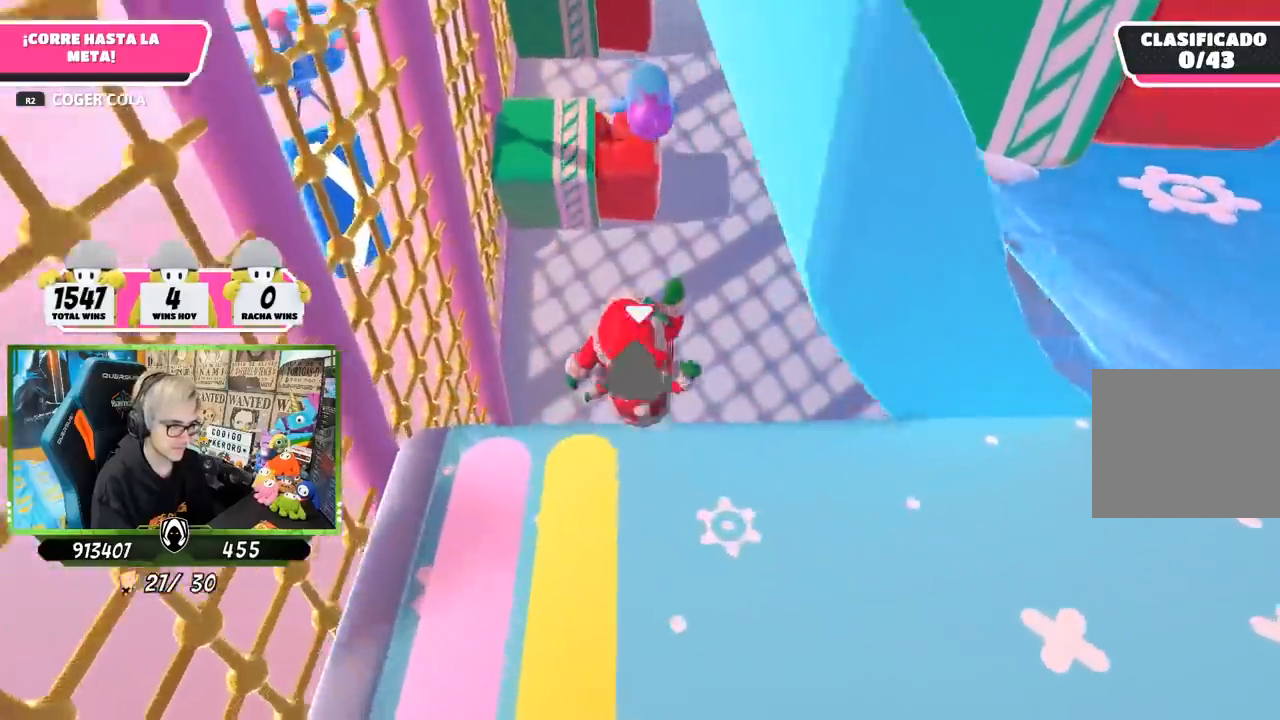
{"buttons": ["SQUARE"], "left_stick": "up-right", "right_stick": "center", "events": [[267, "SQUARE", "down"], [400, "SQUARE", "up"], [433, "SQUARE", "down"]]}
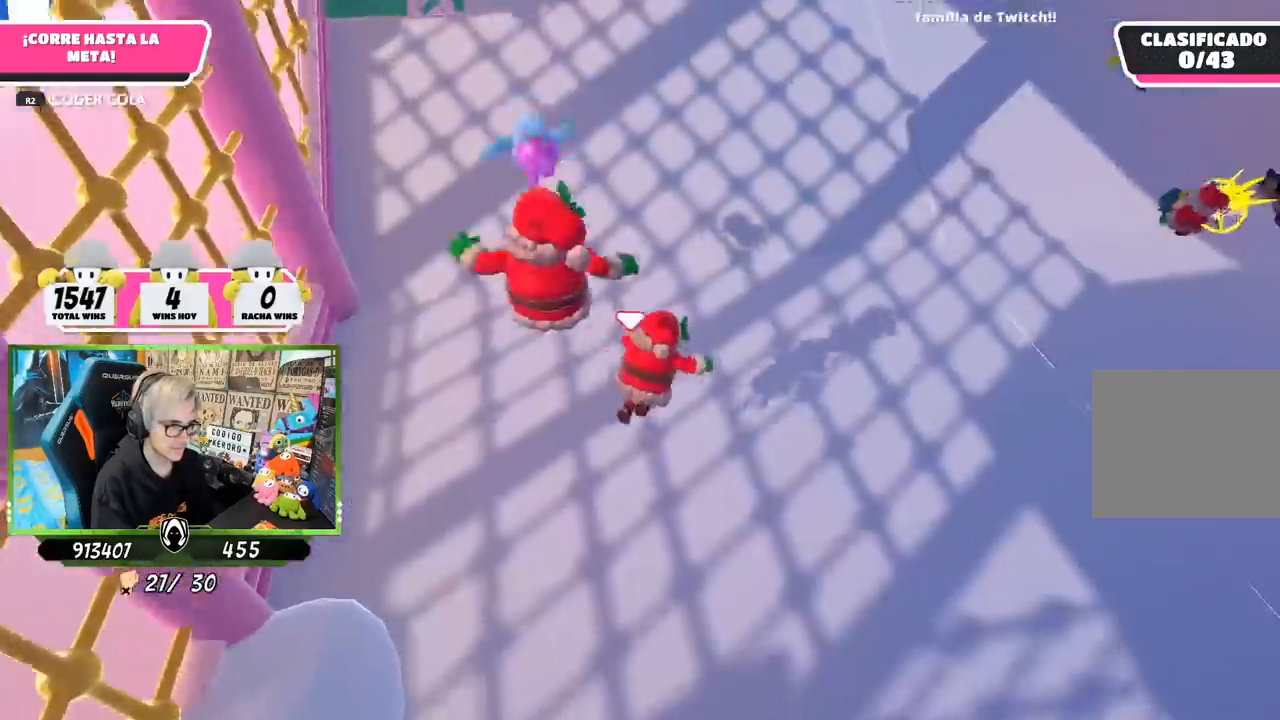
{"buttons": [], "left_stick": "up", "right_stick": "up", "events": [[33, "SQUARE", "up"], [100, "left_stick", "up"], [217, "right_stick", "up"]]}
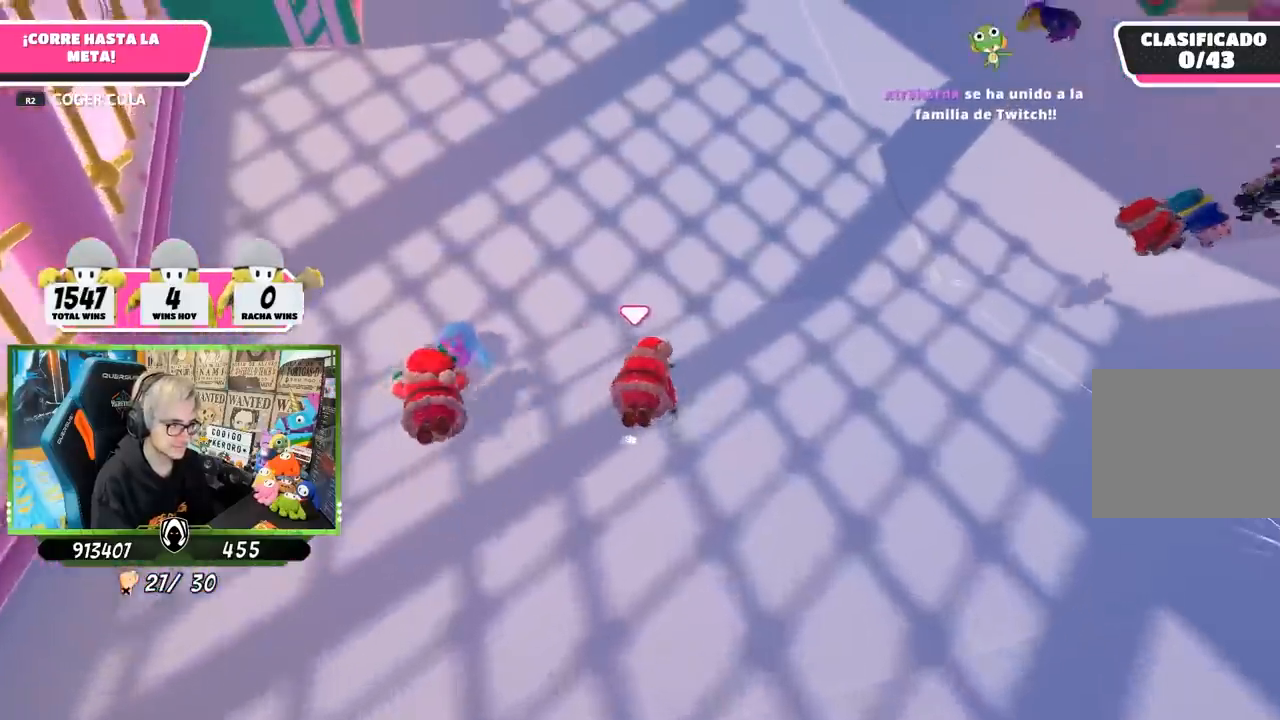
{"buttons": [], "left_stick": "up", "right_stick": "down", "events": [[450, "right_stick", "center"], [500, "right_stick", "down"]]}
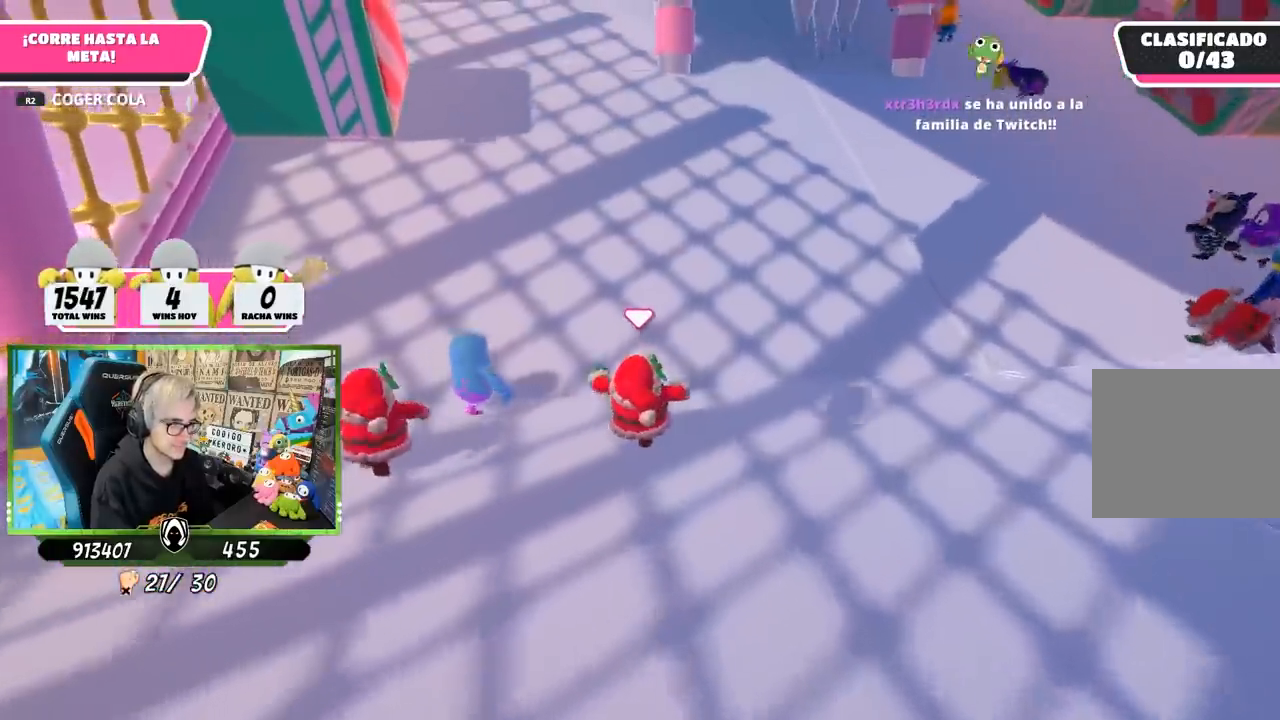
{"buttons": [], "left_stick": "up", "right_stick": "center", "events": [[133, "right_stick", "center"], [217, "right_stick", "up"], [350, "right_stick", "center"]]}
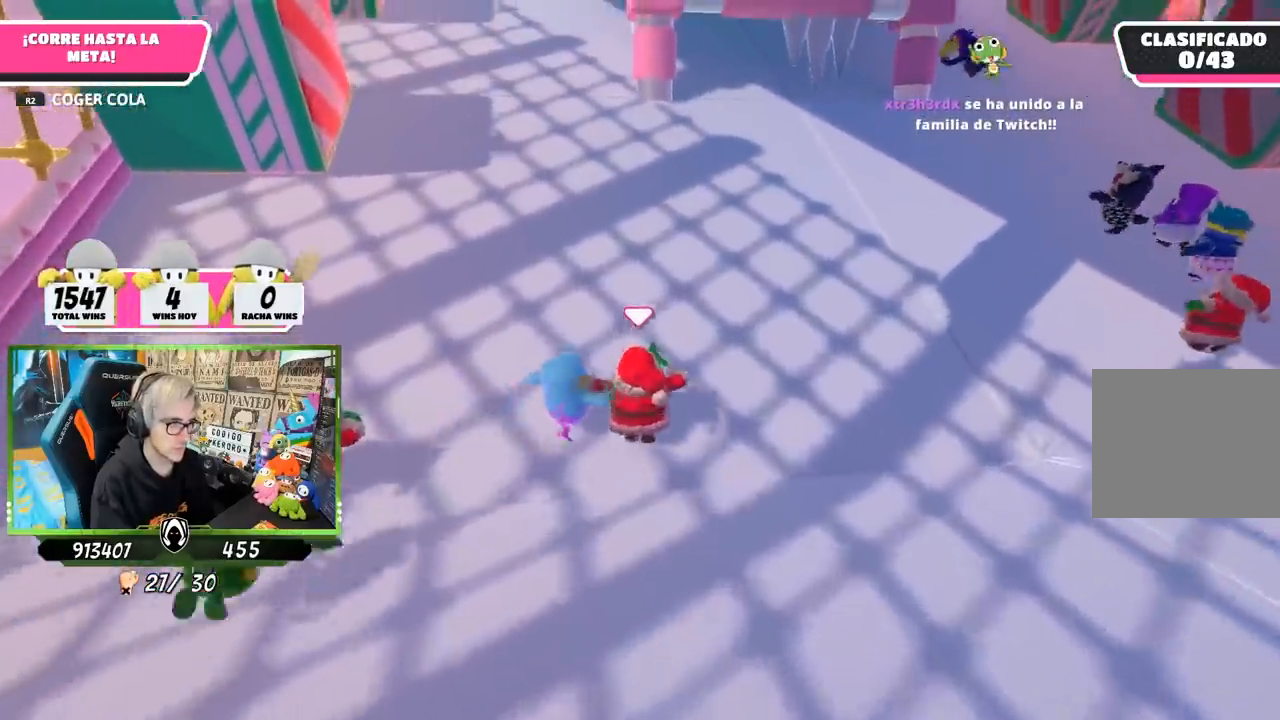
{"buttons": [], "left_stick": "up", "right_stick": "center", "events": [[33, "right_stick", "up"], [433, "right_stick", "center"]]}
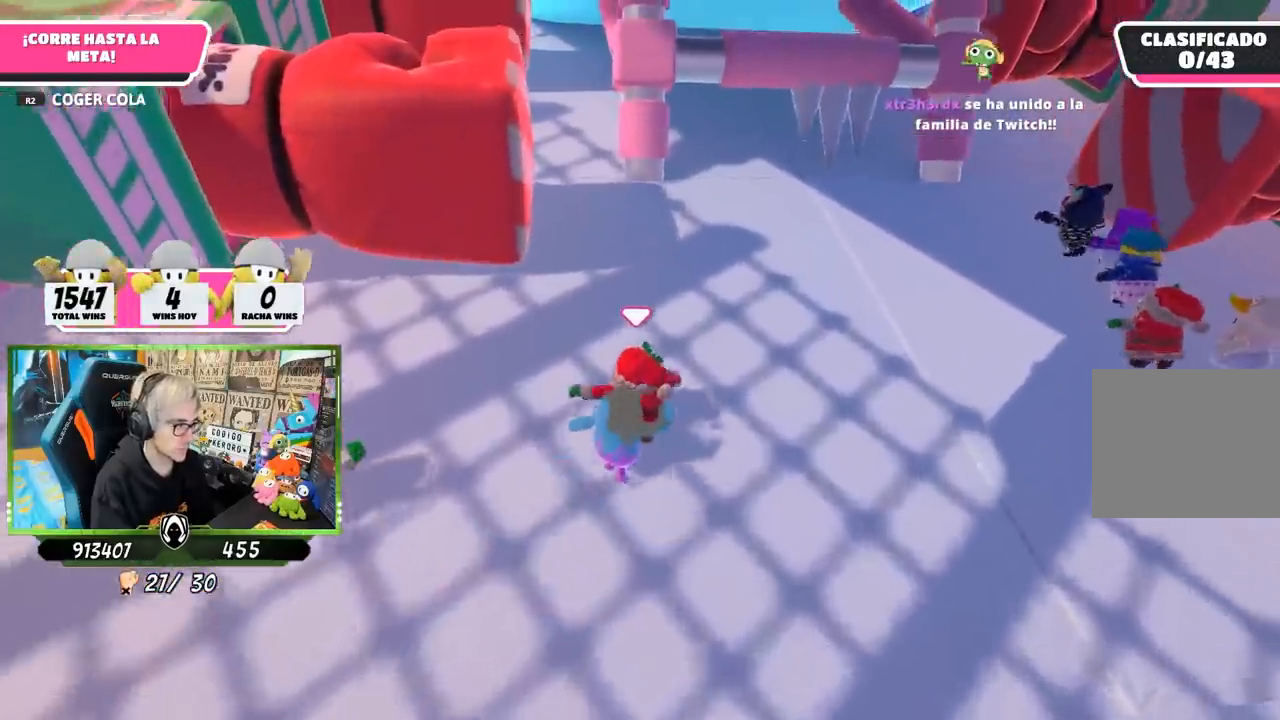
{"buttons": [], "left_stick": "up", "right_stick": "up", "events": [[100, "right_stick", "up"], [300, "right_stick", "center"], [400, "right_stick", "up"]]}
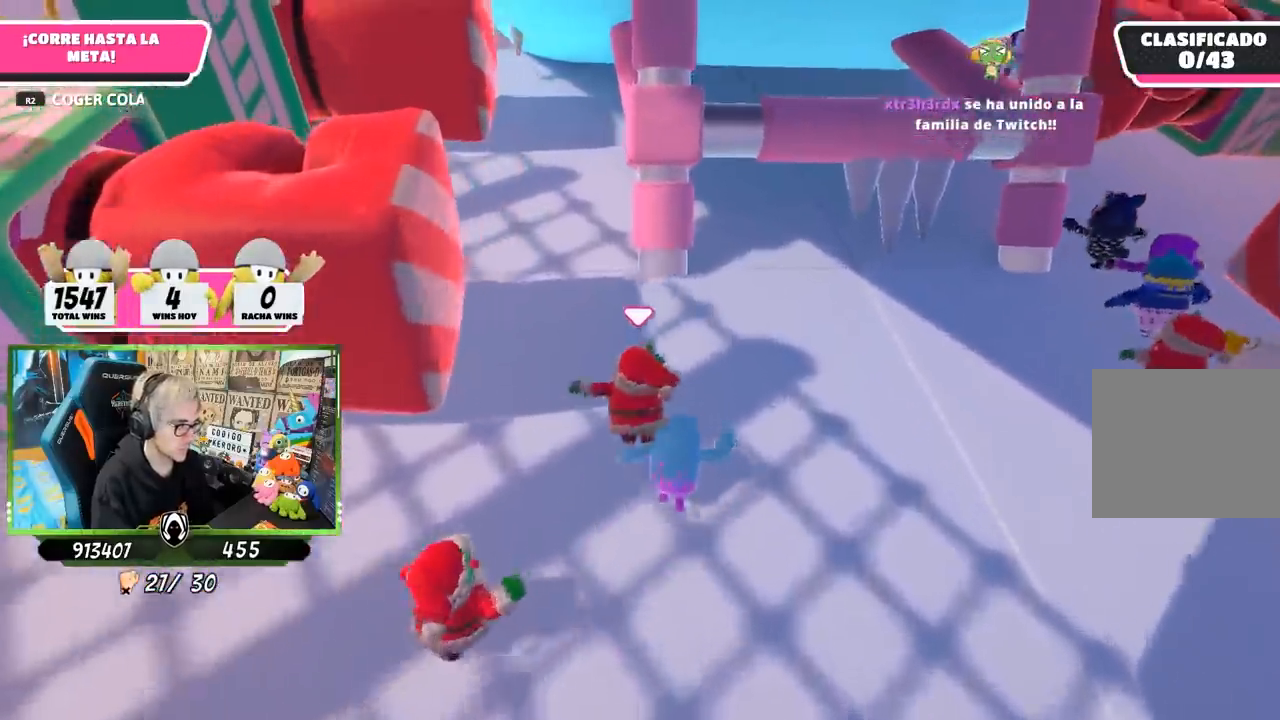
{"buttons": [], "left_stick": "up", "right_stick": "down", "events": [[83, "right_stick", "center"], [467, "right_stick", "down"]]}
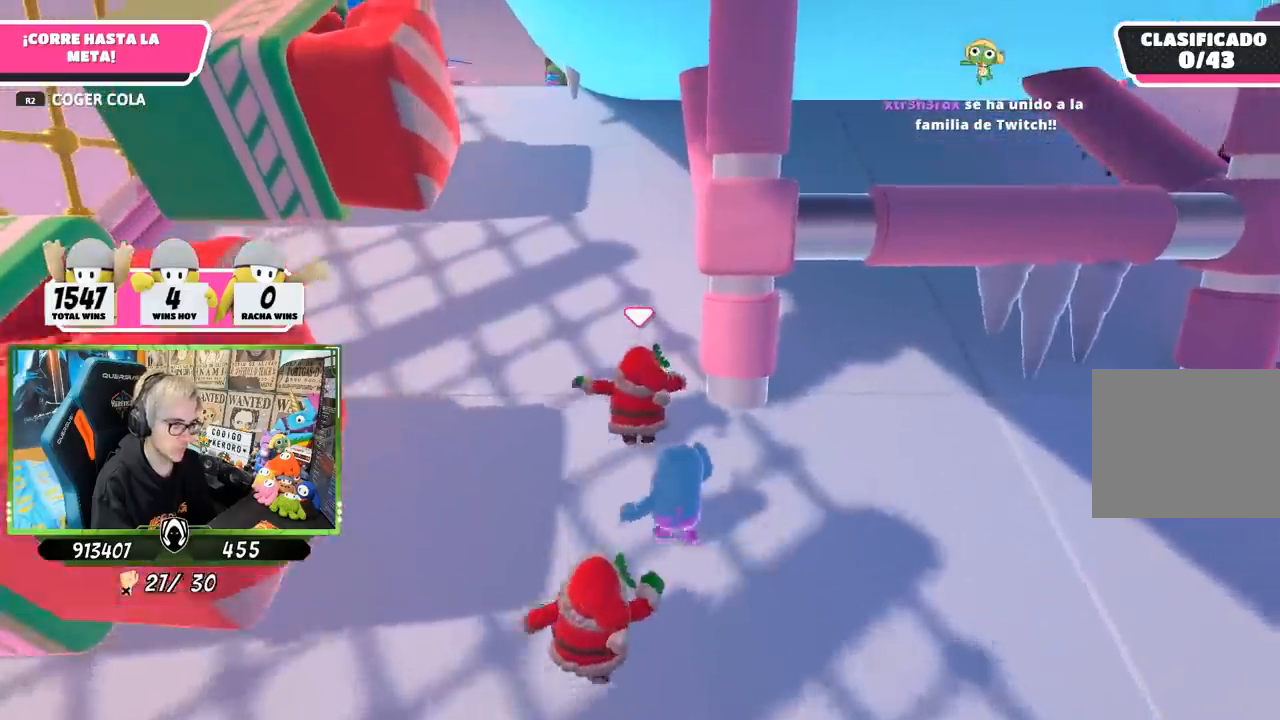
{"buttons": [], "left_stick": "up", "right_stick": "up", "events": [[133, "right_stick", "center"], [333, "right_stick", "up"]]}
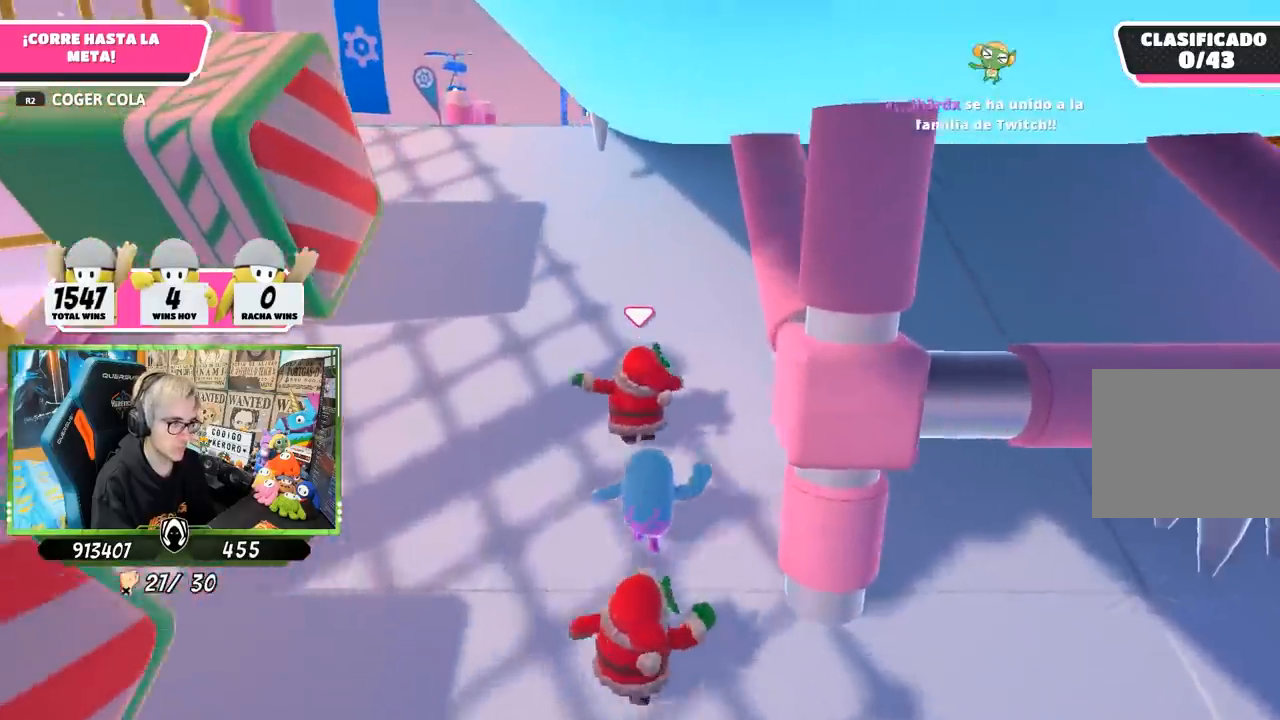
{"buttons": [], "left_stick": "up", "right_stick": "center", "events": [[67, "right_stick", "center"]]}
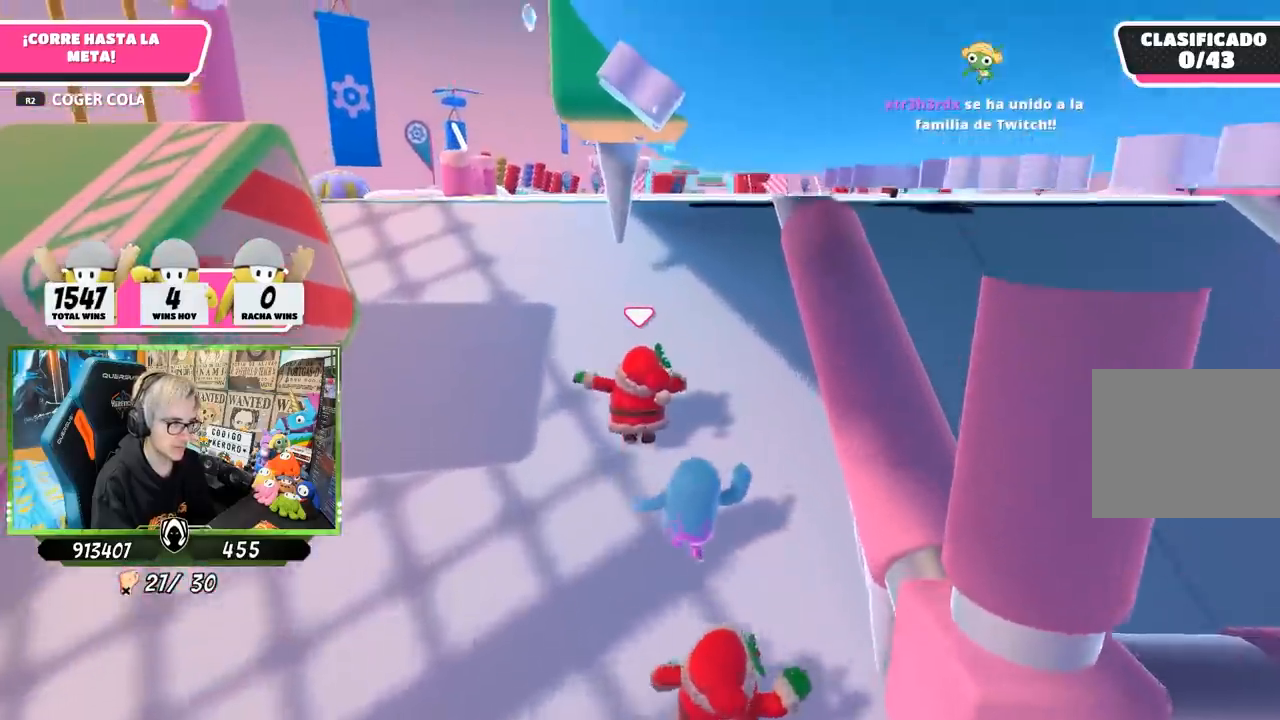
{"buttons": [], "left_stick": "up", "right_stick": "up-right", "events": [[133, "right_stick", "up-right"]]}
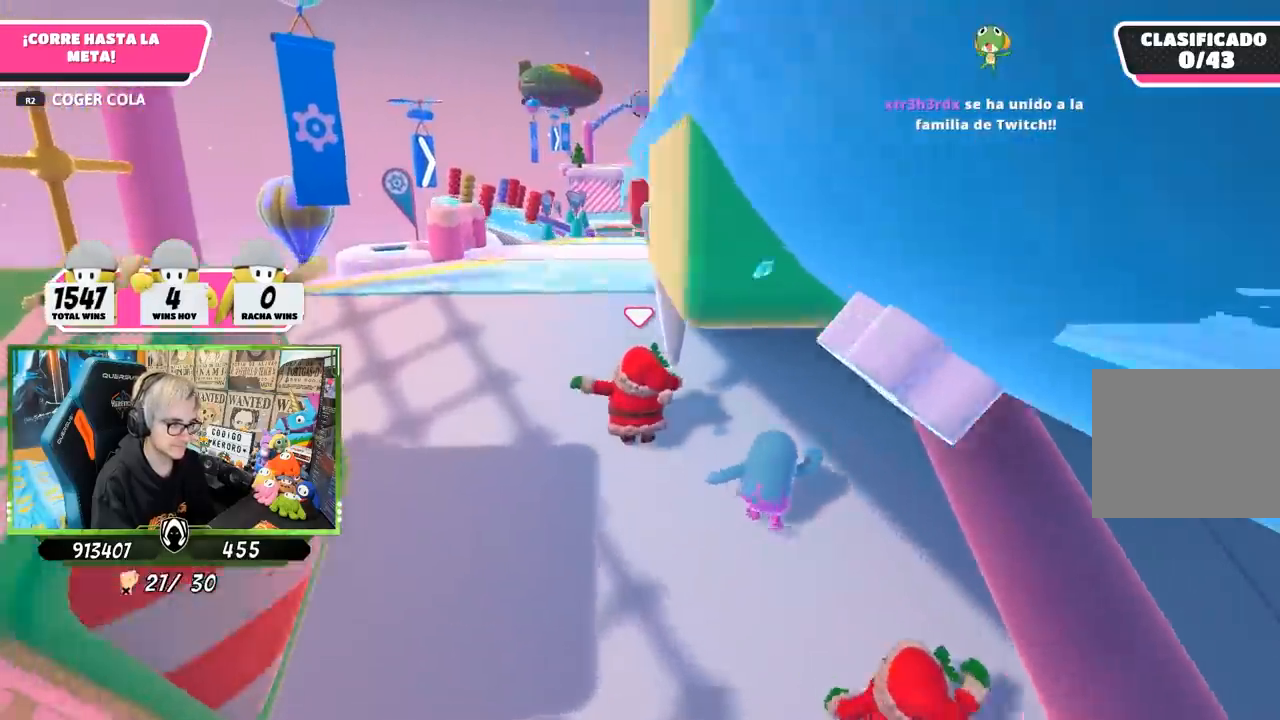
{"buttons": [], "left_stick": "up", "right_stick": "down", "events": [[67, "right_stick", "right"], [200, "right_stick", "down-right"], [400, "right_stick", "down"]]}